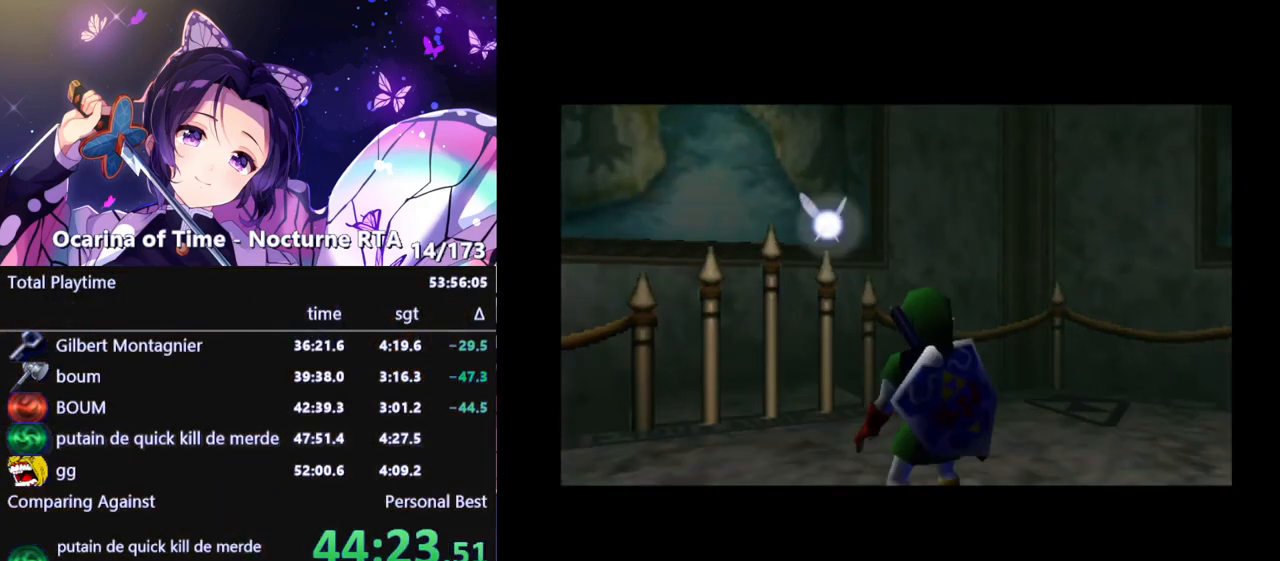
Gameplay with a controller (Nintendo layout); each line is a JSON object with the inputs held at the frame after it. "events" lists button and stick changes between this image and that frame as [ms after this image, input, new state], when the widget could be followed in between. Not read: L3 R3.
{"buttons": ["L1"], "left_stick": "center", "right_stick": "center", "events": [[150, "L1", "down"], [300, "left_stick", "down"], [350, "A", "down"], [433, "A", "up"], [467, "left_stick", "center"]]}
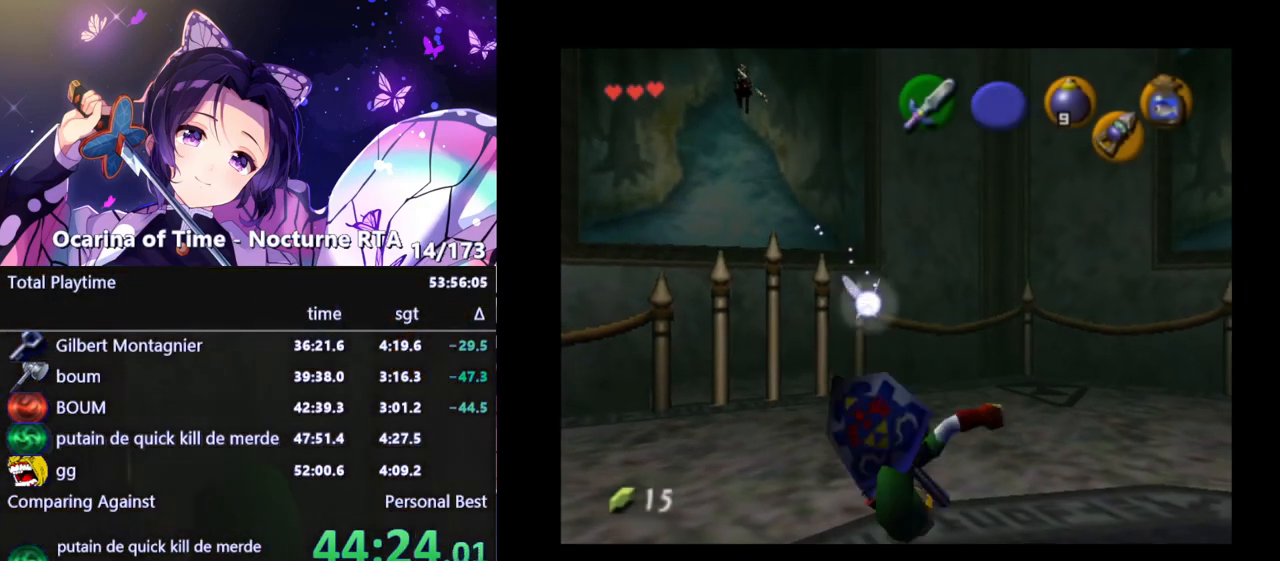
{"buttons": [], "left_stick": "center", "right_stick": "center", "events": [[67, "B", "down"], [167, "B", "up"], [417, "L1", "up"]]}
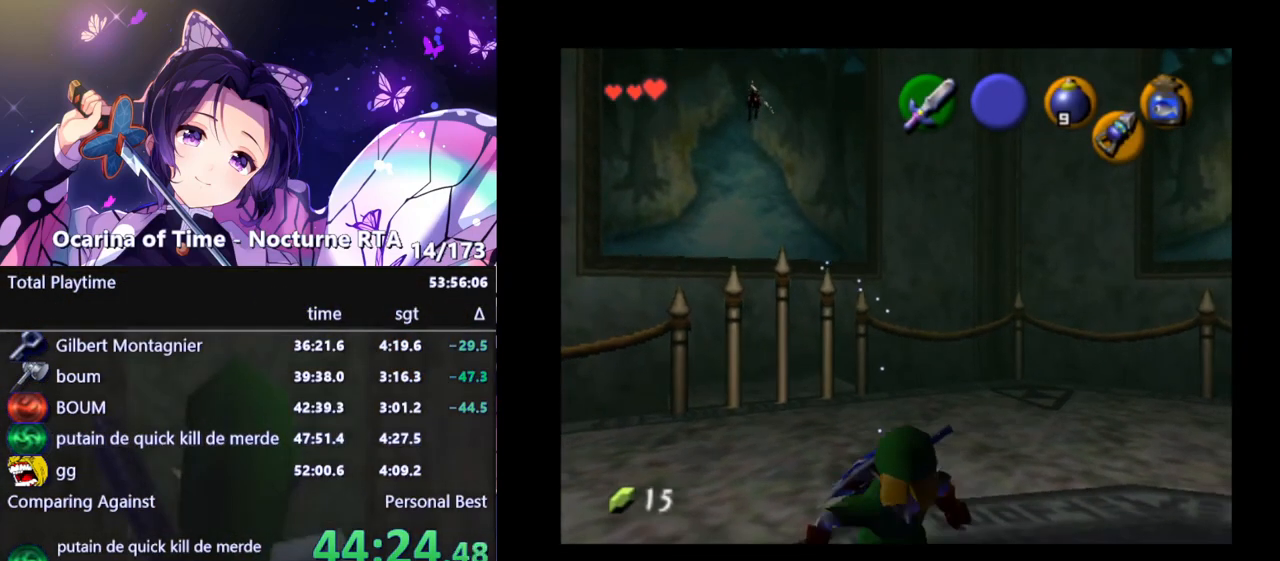
{"buttons": ["R1"], "left_stick": "center", "right_stick": "center", "events": [[50, "left_stick", "down-right"], [317, "B", "down"], [383, "R1", "down"], [417, "left_stick", "center"], [467, "B", "up"]]}
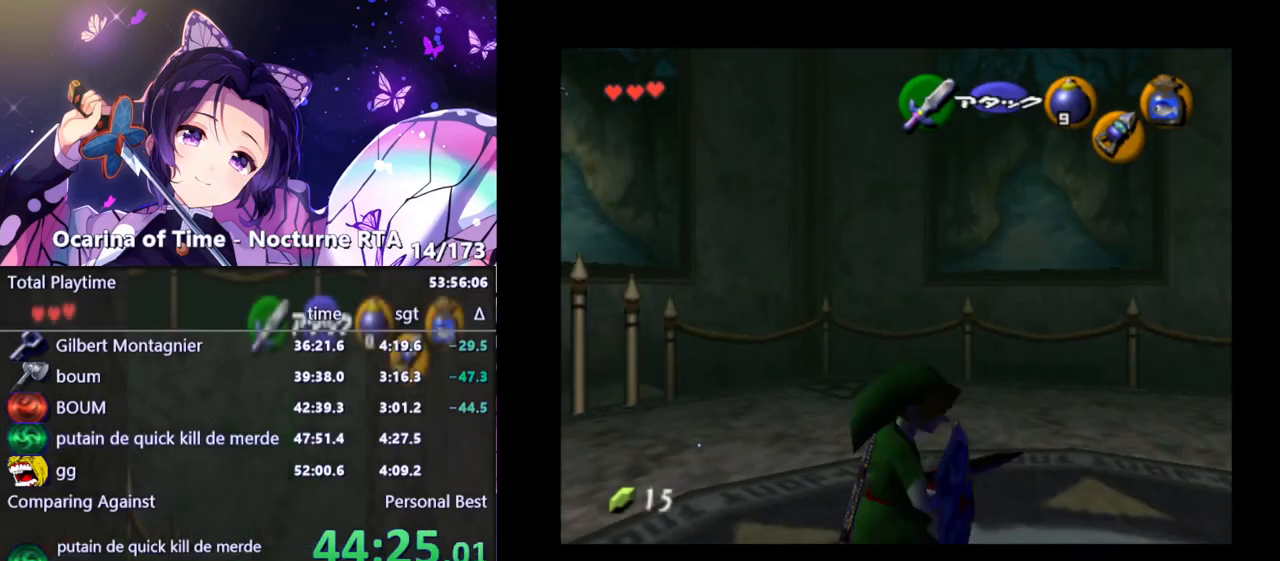
{"buttons": ["L1"], "left_stick": "center", "right_stick": "center", "events": [[17, "R1", "up"], [83, "L1", "down"], [233, "A", "down"], [317, "A", "up"]]}
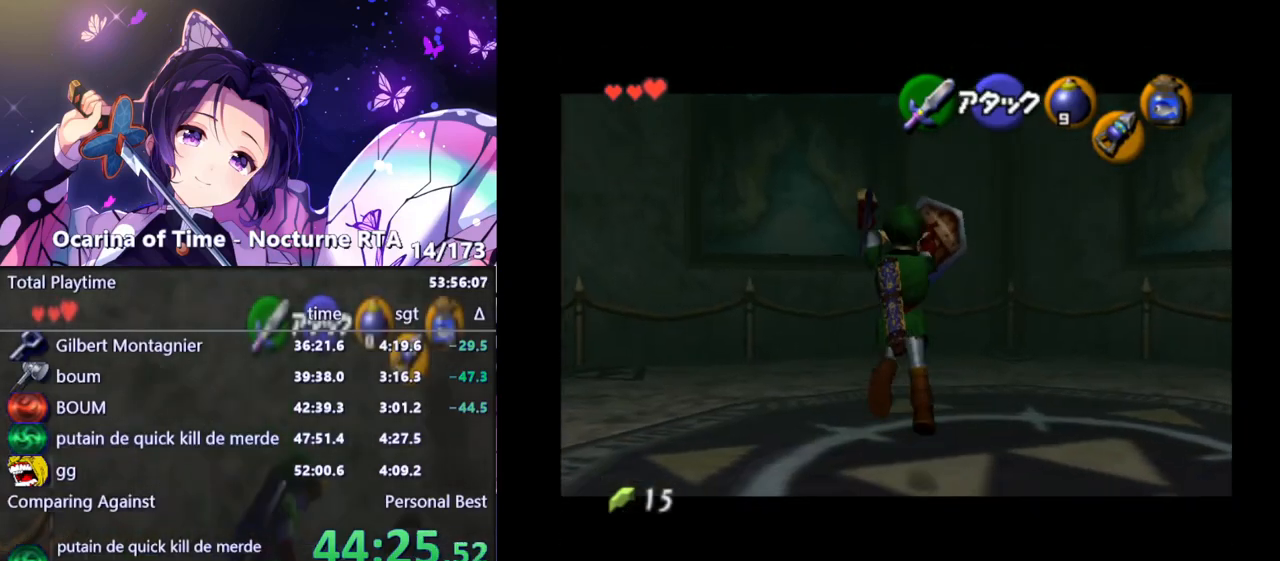
{"buttons": [], "left_stick": "down-right", "right_stick": "center", "events": [[33, "L1", "up"], [367, "left_stick", "down-right"]]}
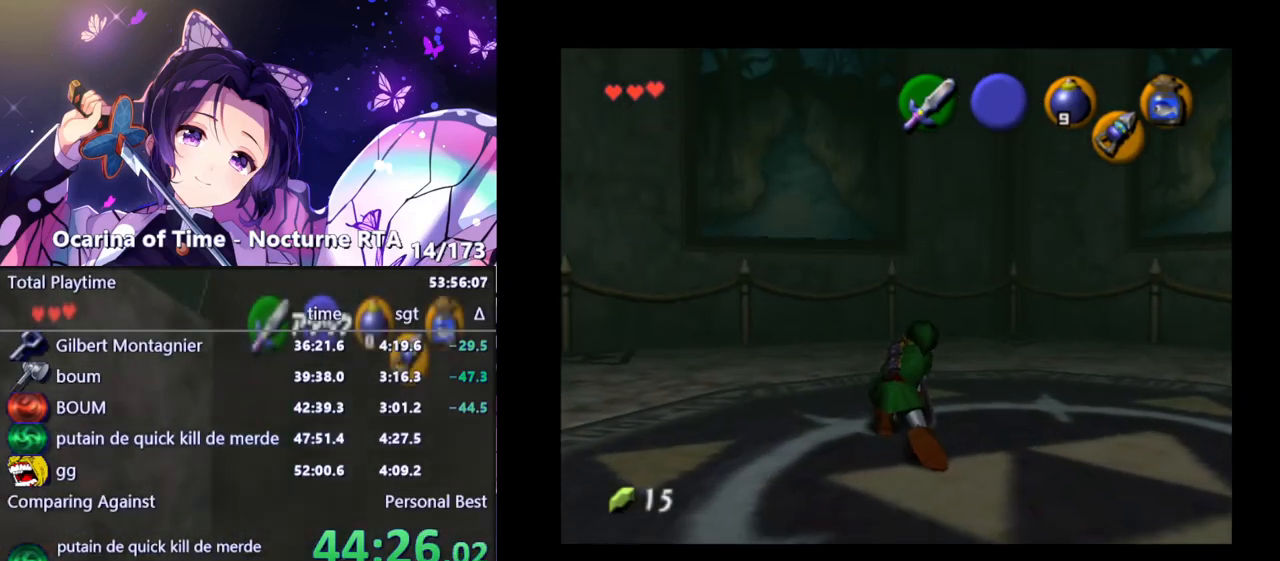
{"buttons": [], "left_stick": "center", "right_stick": "center", "events": [[467, "left_stick", "center"]]}
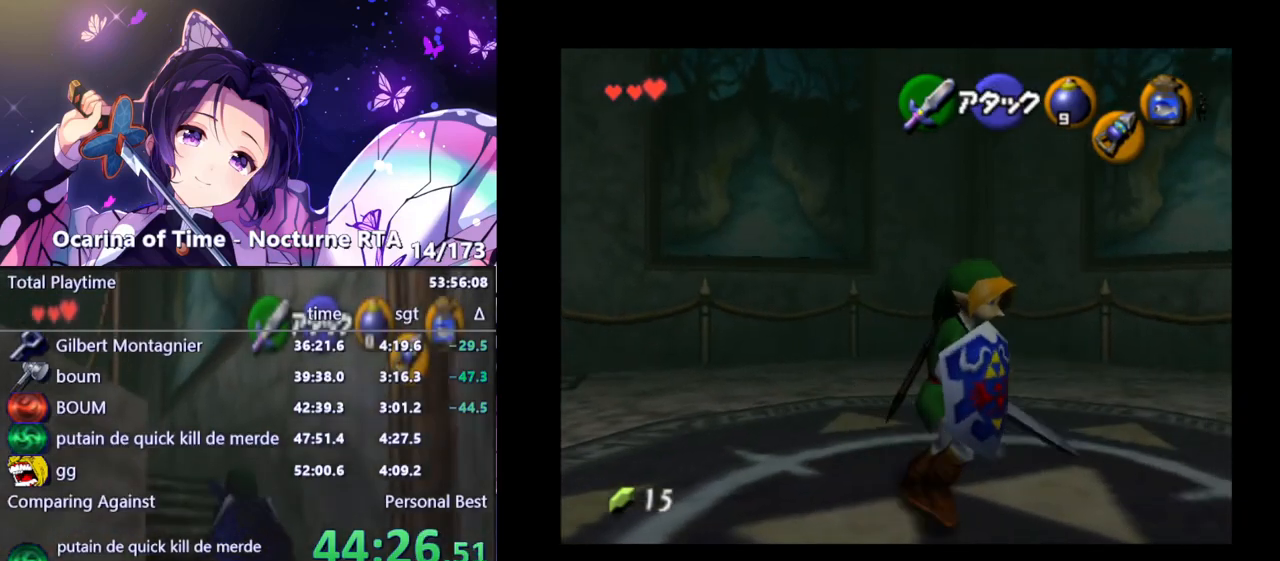
{"buttons": ["Z"], "left_stick": "left", "right_stick": "center", "events": [[417, "left_stick", "left"], [483, "Z", "down"]]}
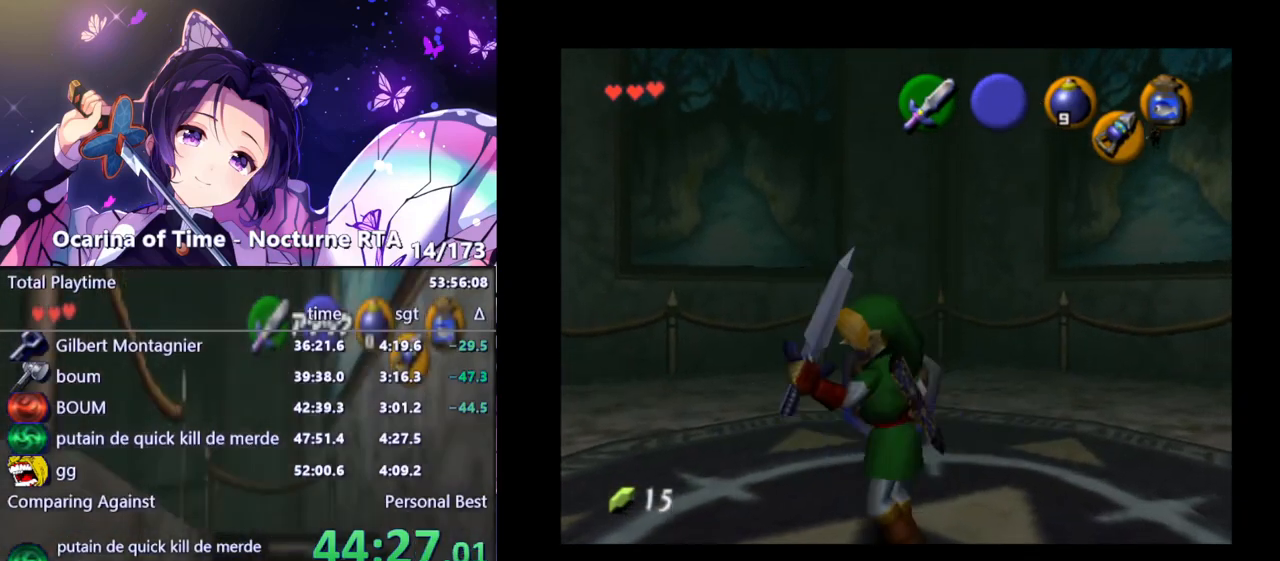
{"buttons": [], "left_stick": "center", "right_stick": "center", "events": [[17, "left_stick", "center"], [83, "Z", "up"]]}
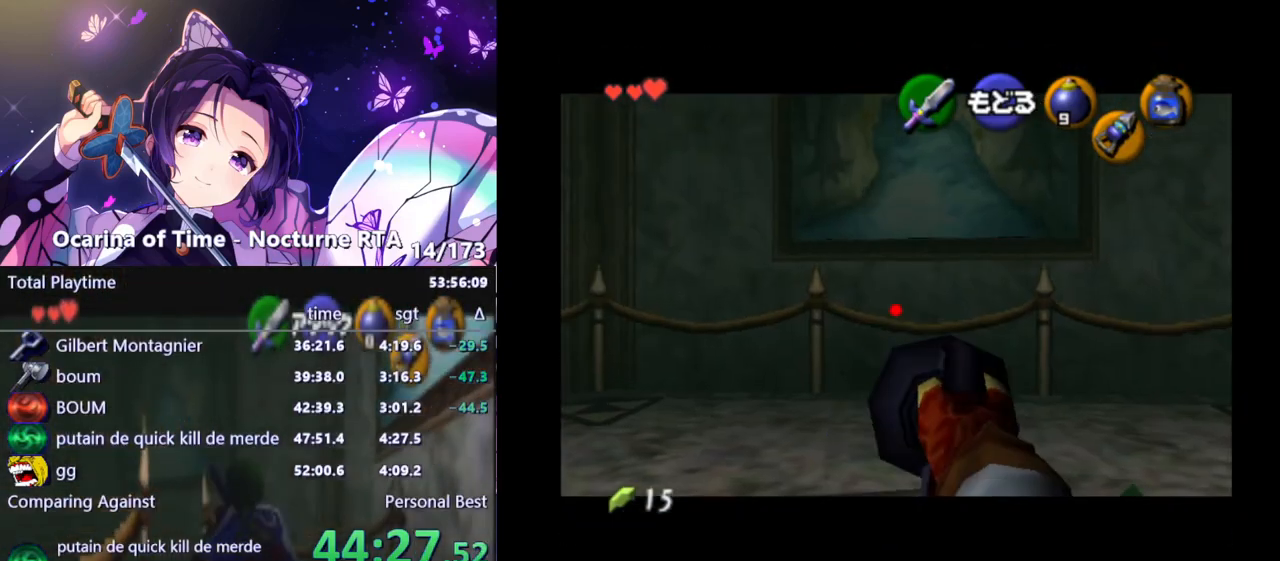
{"buttons": [], "left_stick": "right", "right_stick": "center", "events": [[133, "left_stick", "right"]]}
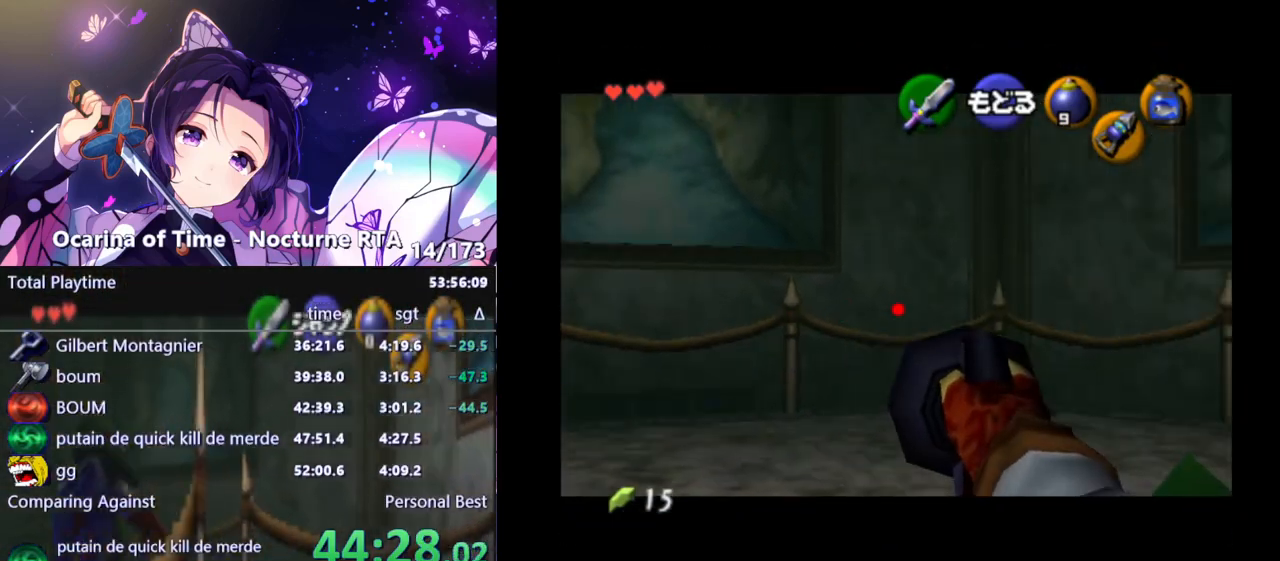
{"buttons": [], "left_stick": "right", "right_stick": "center", "events": [[183, "left_stick", "down-right"], [350, "left_stick", "right"]]}
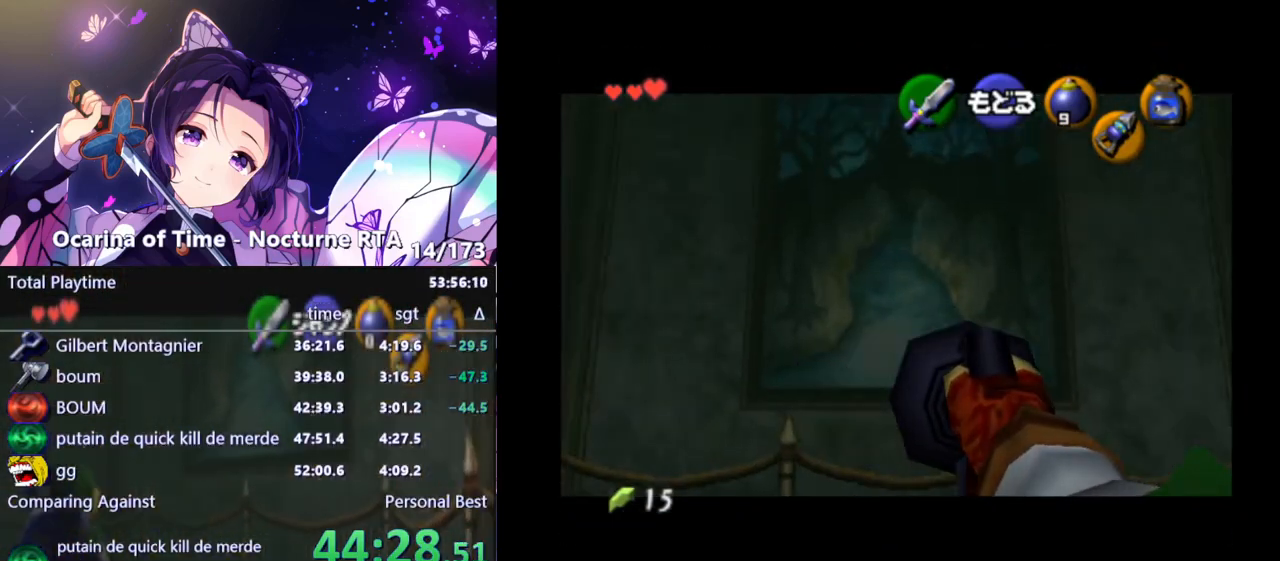
{"buttons": [], "left_stick": "right", "right_stick": "center", "events": []}
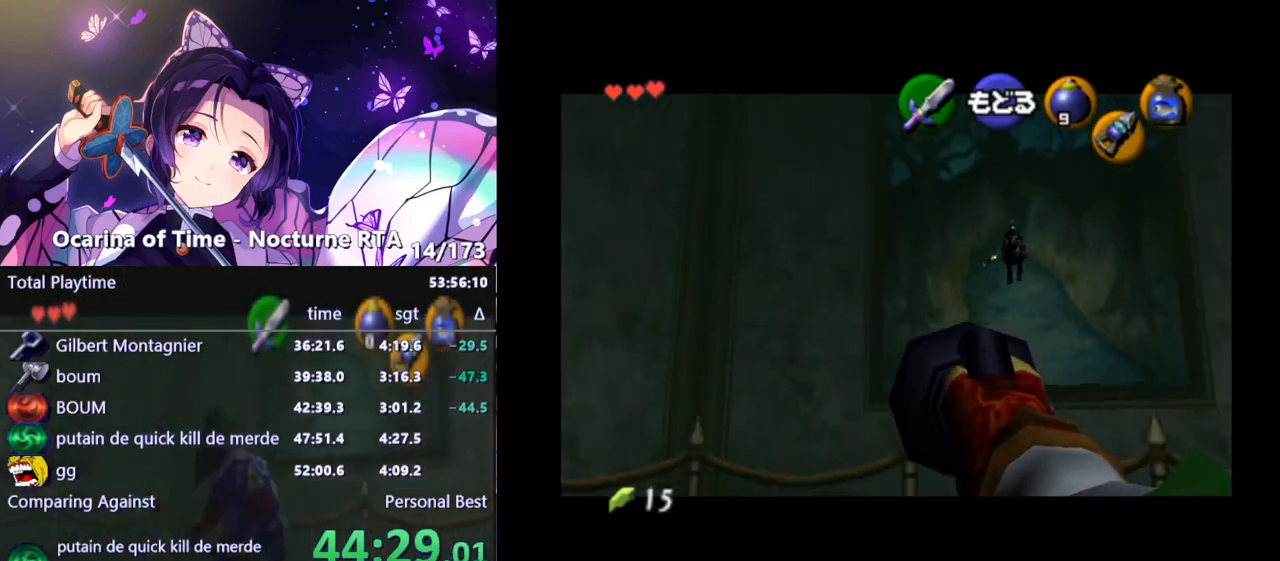
{"buttons": [], "left_stick": "right", "right_stick": "center", "events": [[250, "left_stick", "center"], [450, "left_stick", "right"]]}
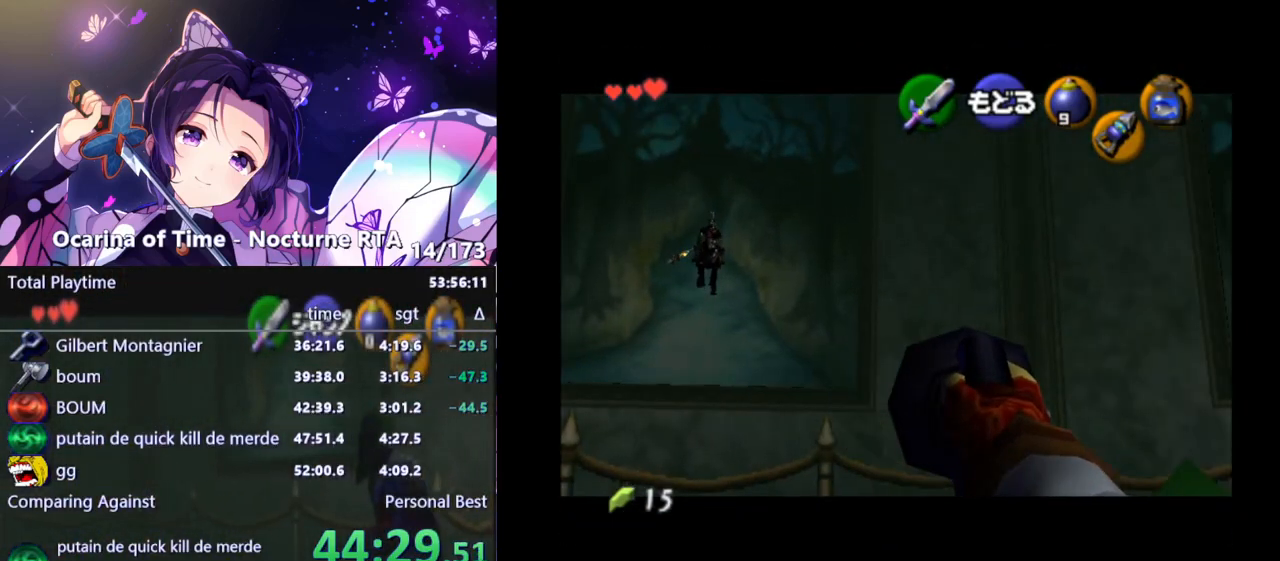
{"buttons": [], "left_stick": "center", "right_stick": "center", "events": [[417, "left_stick", "center"]]}
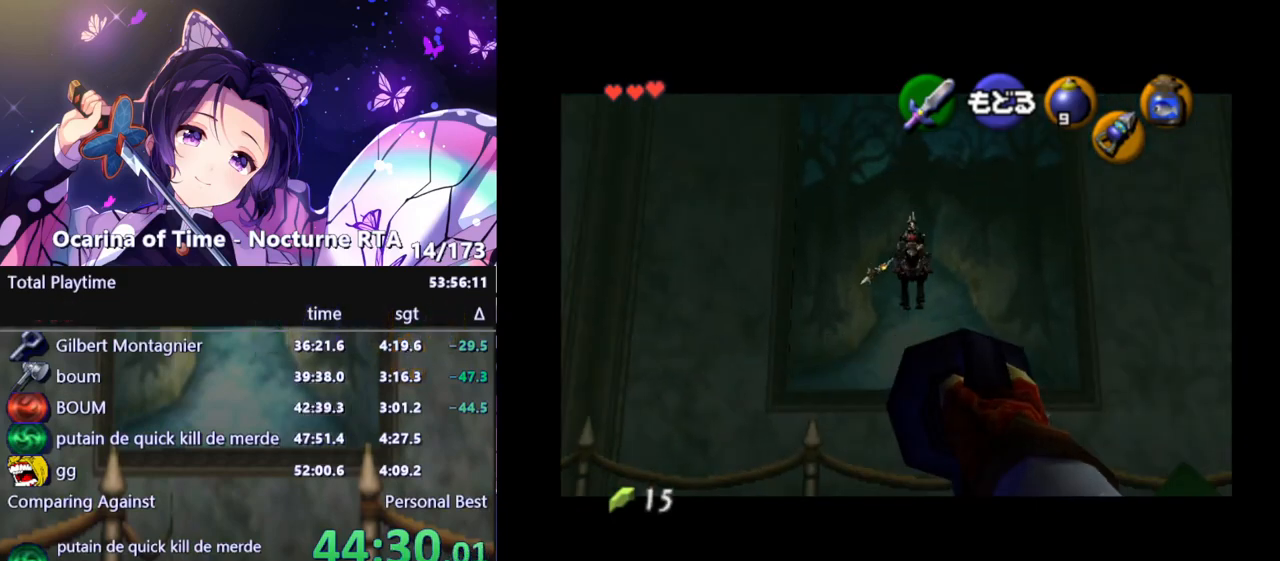
{"buttons": ["A"], "left_stick": "center", "right_stick": "center", "events": [[500, "A", "down"]]}
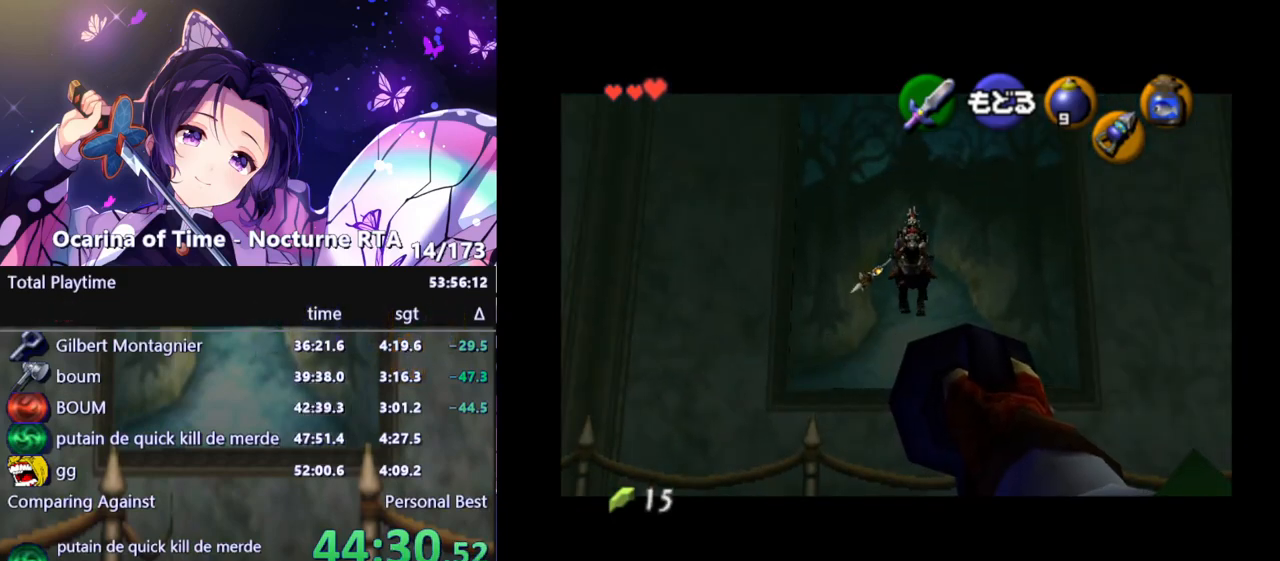
{"buttons": ["Z"], "left_stick": "center", "right_stick": "center", "events": [[83, "A", "up"], [200, "left_stick", "down"], [283, "Z", "down"], [283, "left_stick", "center"]]}
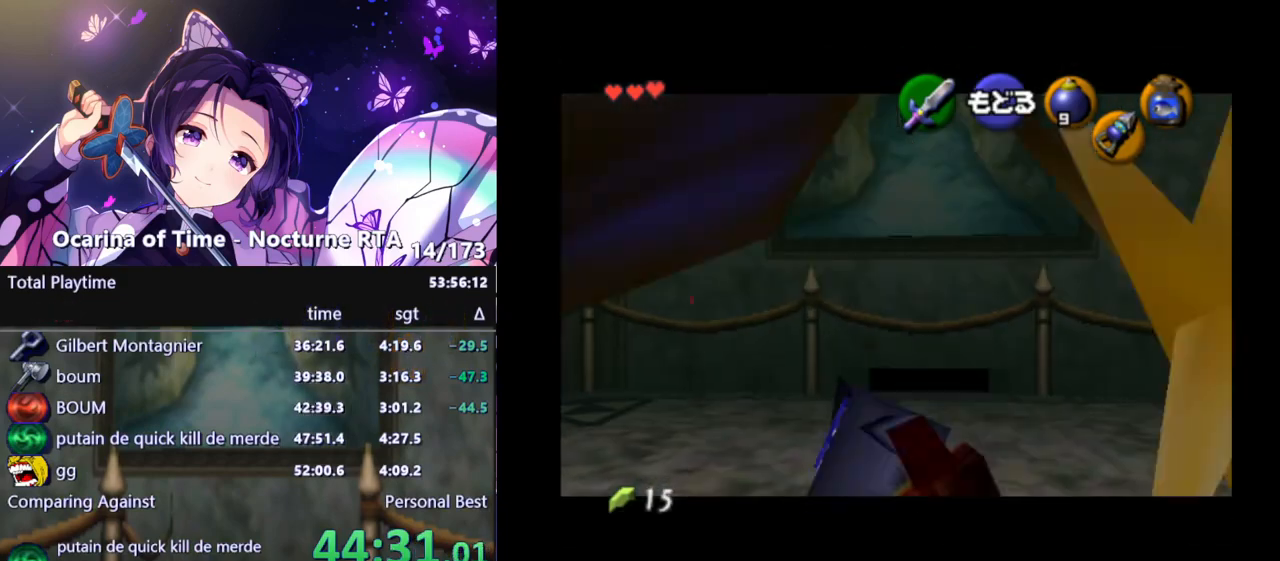
{"buttons": ["Z"], "left_stick": "down", "right_stick": "center", "events": [[367, "left_stick", "down-right"], [500, "left_stick", "down"]]}
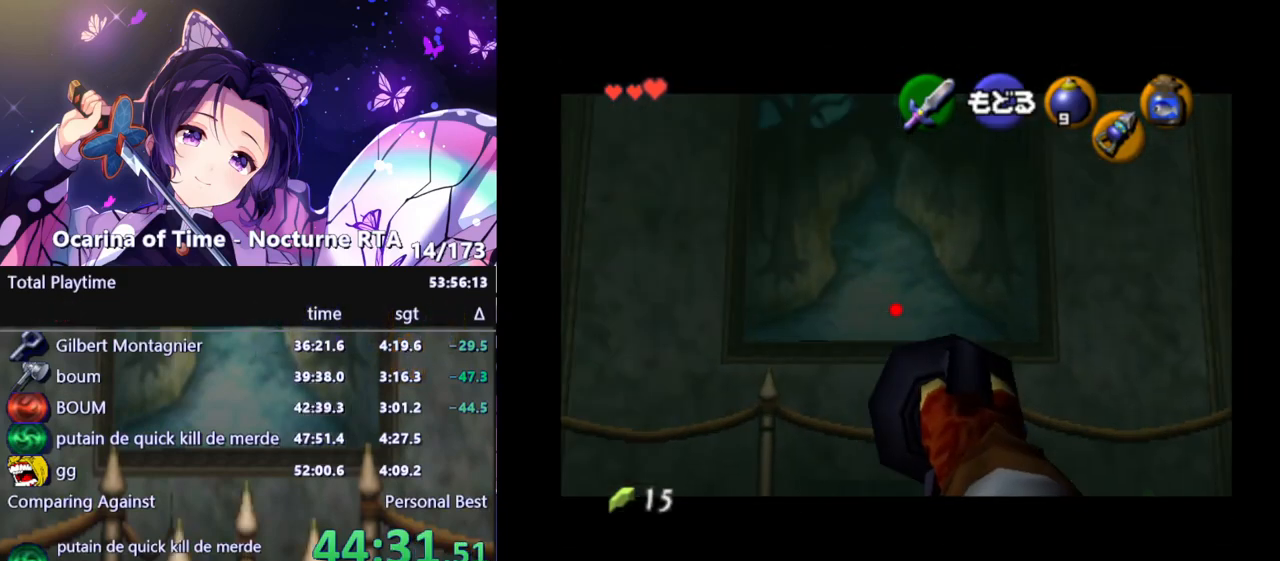
{"buttons": ["Z"], "left_stick": "down", "right_stick": "center", "events": []}
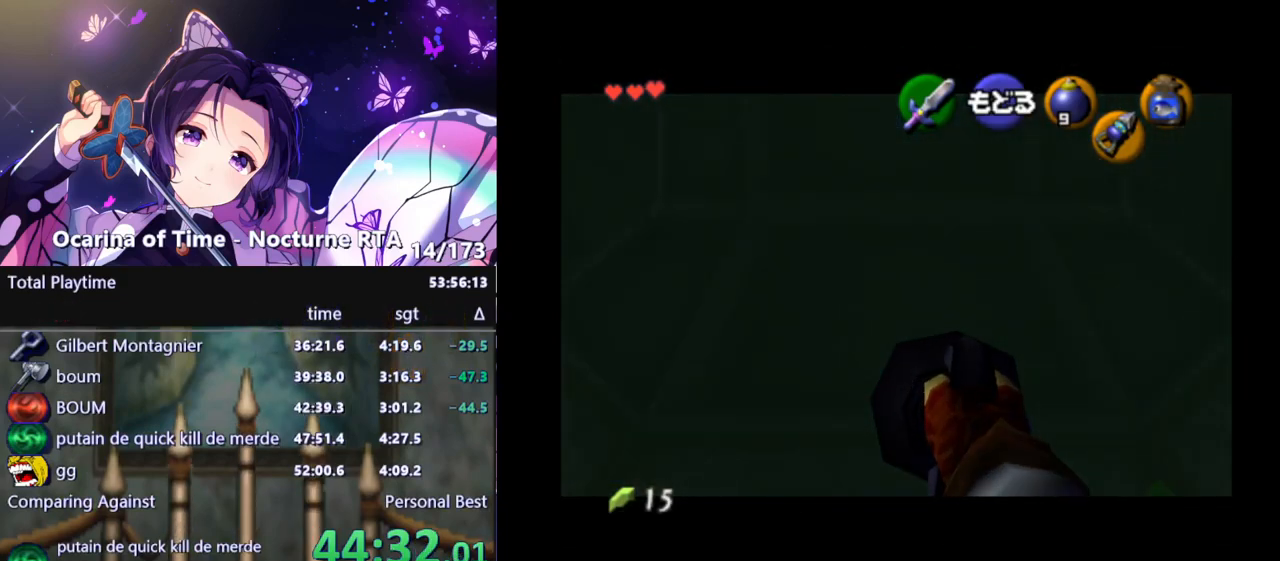
{"buttons": ["Z"], "left_stick": "center", "right_stick": "center", "events": [[383, "left_stick", "center"]]}
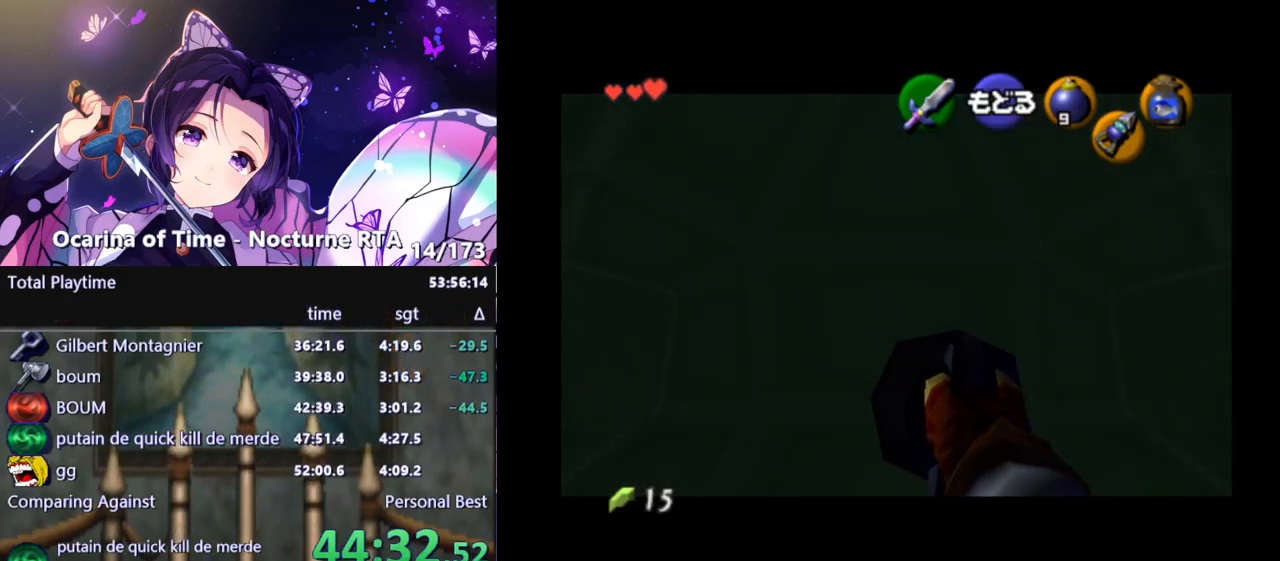
{"buttons": ["Z"], "left_stick": "center", "right_stick": "center", "events": []}
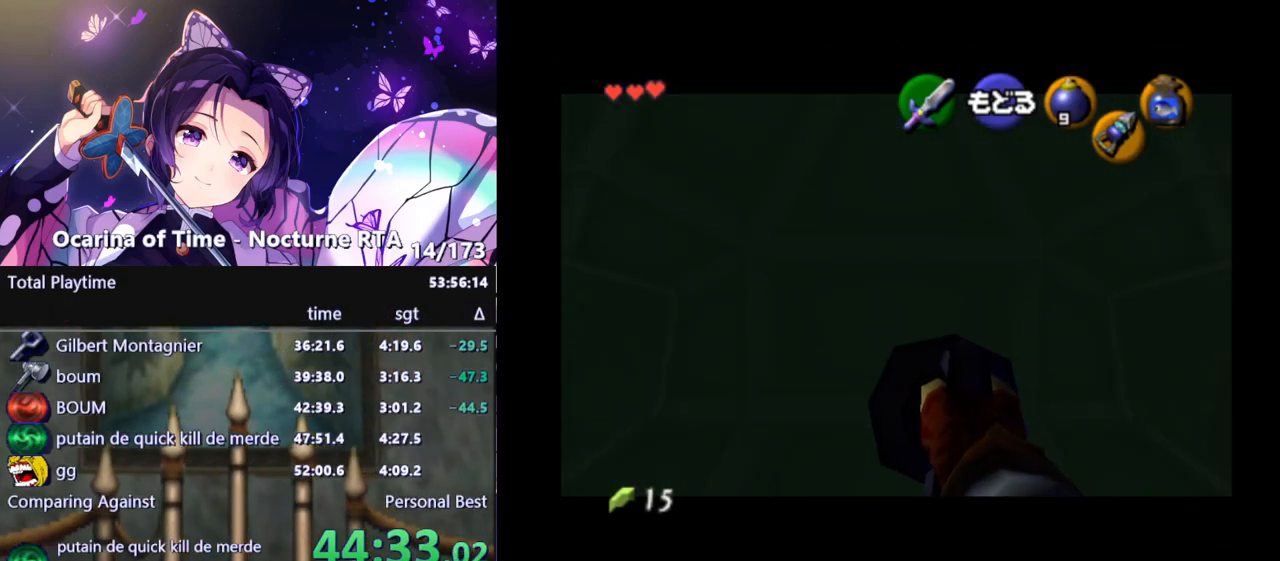
{"buttons": ["Z"], "left_stick": "center", "right_stick": "center", "events": [[217, "left_stick", "down"], [333, "left_stick", "center"]]}
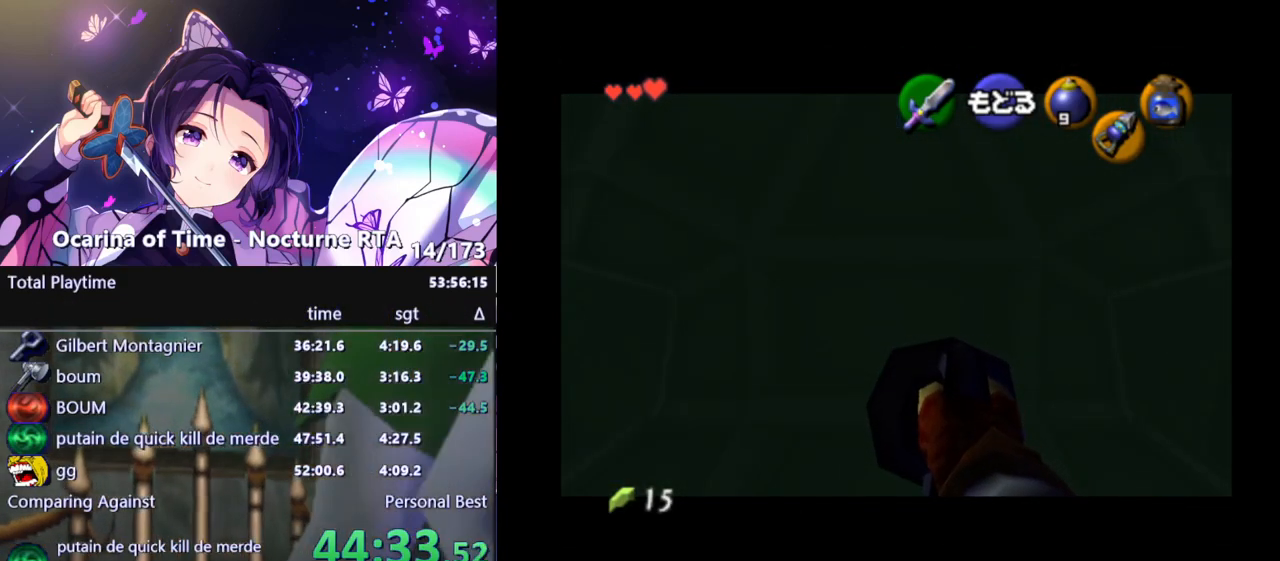
{"buttons": ["Z"], "left_stick": "center", "right_stick": "center", "events": []}
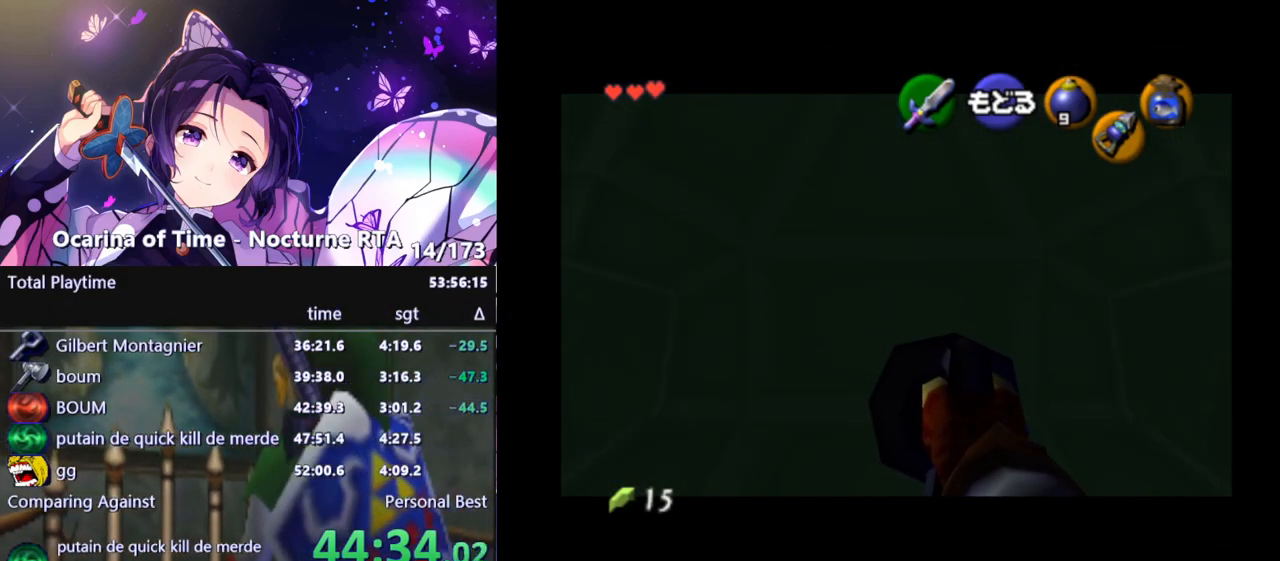
{"buttons": ["Z"], "left_stick": "center", "right_stick": "center", "events": []}
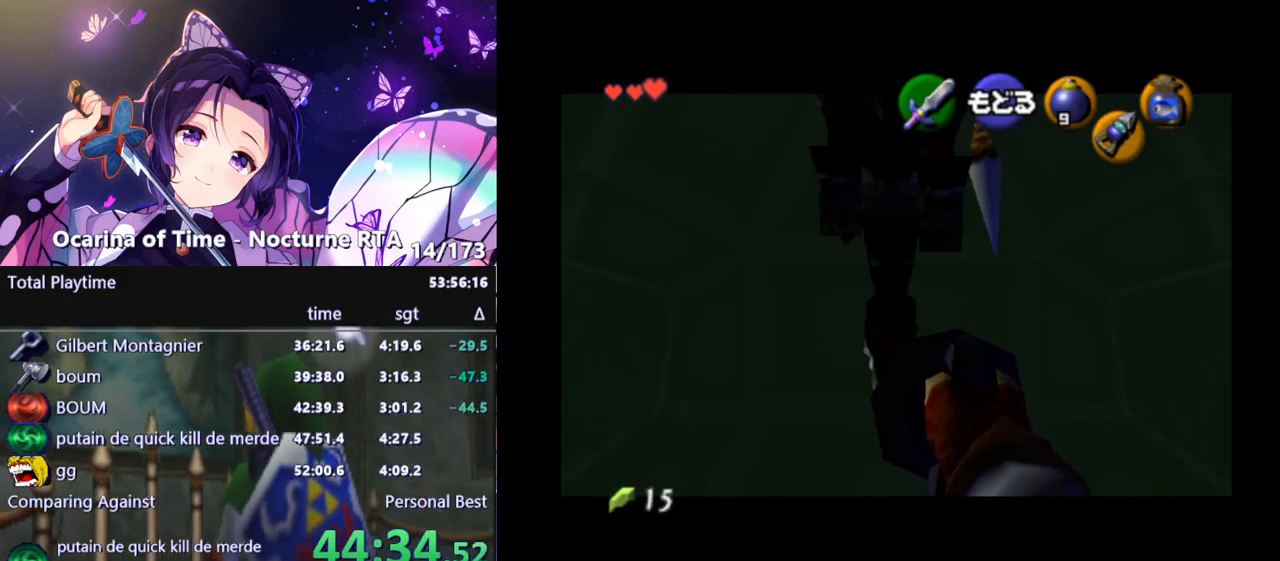
{"buttons": [], "left_stick": "center", "right_stick": "center", "events": [[117, "Z", "up"]]}
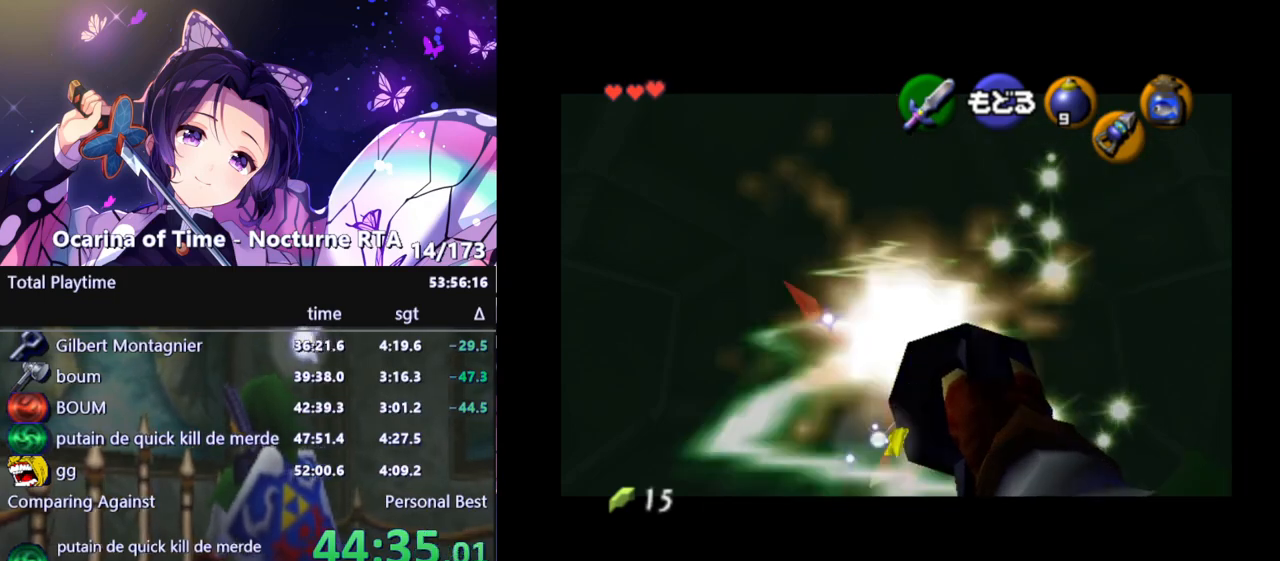
{"buttons": [], "left_stick": "center", "right_stick": "center", "events": []}
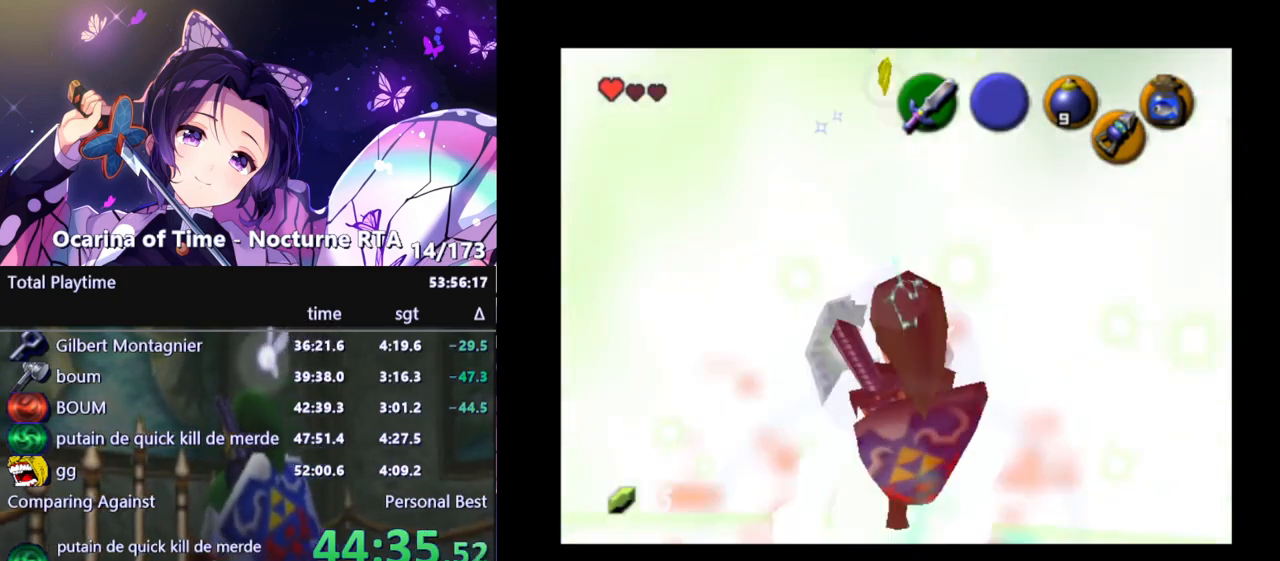
{"buttons": [], "left_stick": "up", "right_stick": "center", "events": [[350, "left_stick", "up"]]}
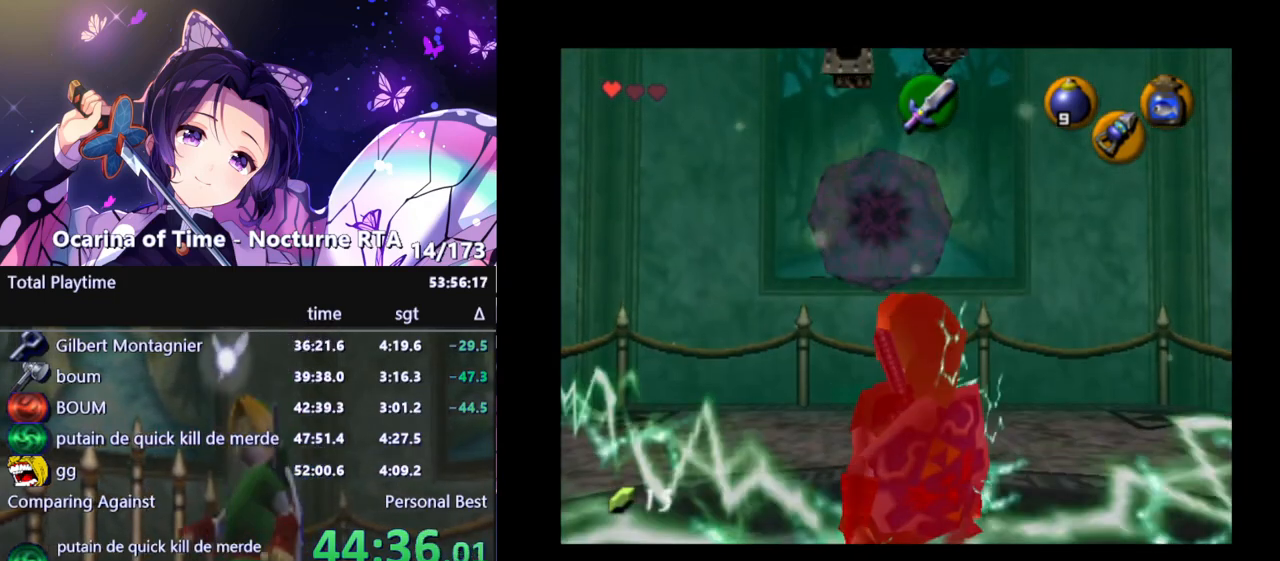
{"buttons": [], "left_stick": "up", "right_stick": "center", "events": []}